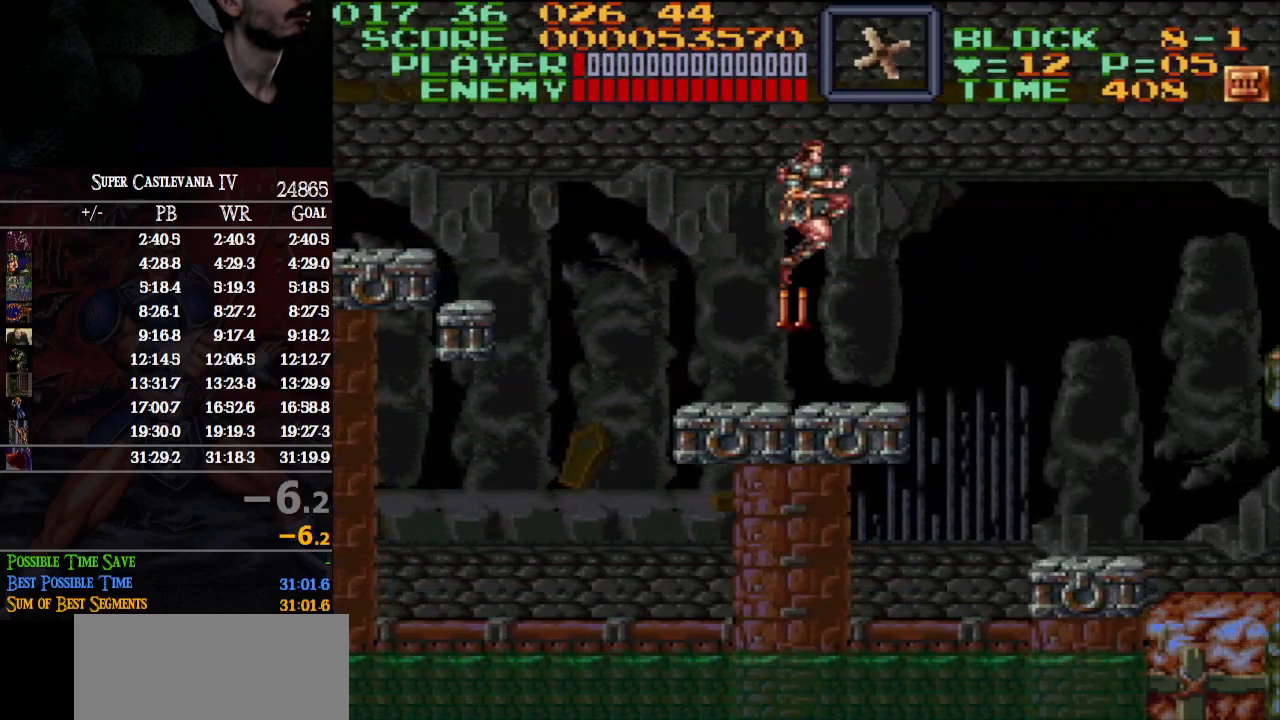
Gameplay with a controller (Nintendo layout); each line is a JSON object with the inputs held at the frame after it. "events" lists button and stick changes between this image and that frame as [ms after this image, input, new state], when the widget could be followed in between. Not read: L1 L3 R1 R3.
{"buttons": ["DPAD_RIGHT"], "events": []}
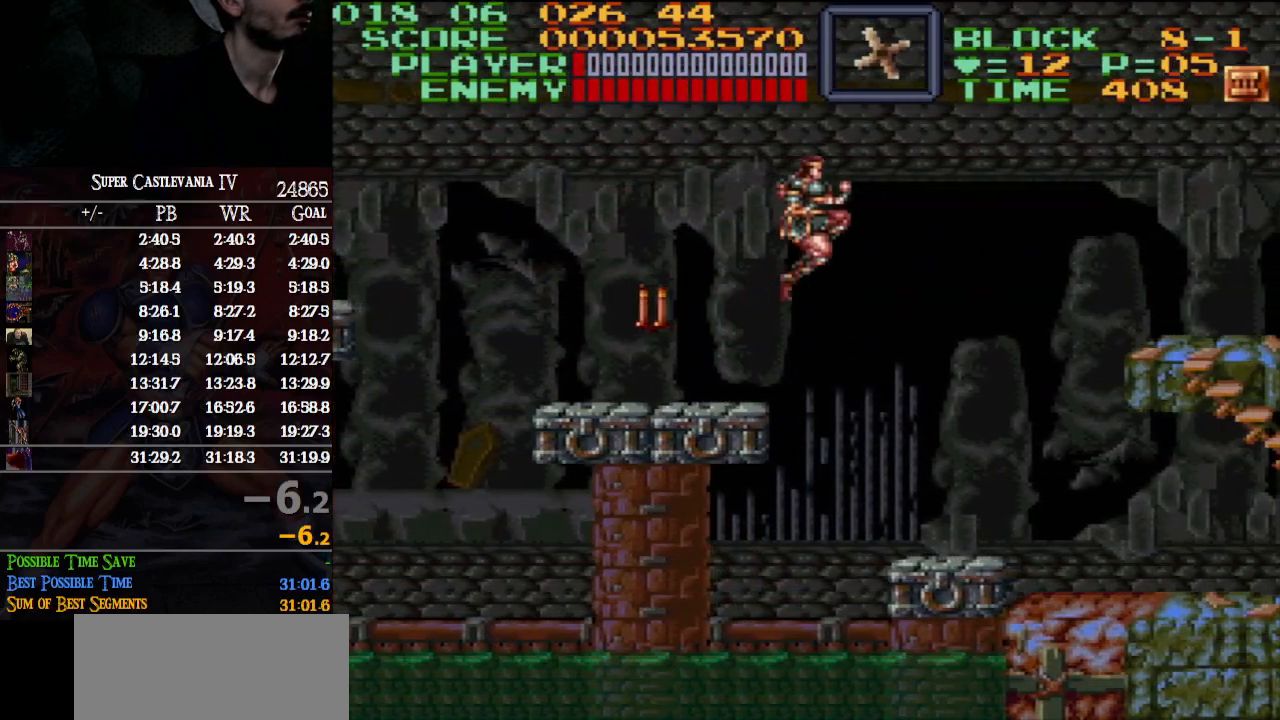
{"buttons": ["B", "DPAD_RIGHT"], "events": [[267, "X", "down"], [433, "X", "up"], [467, "B", "down"]]}
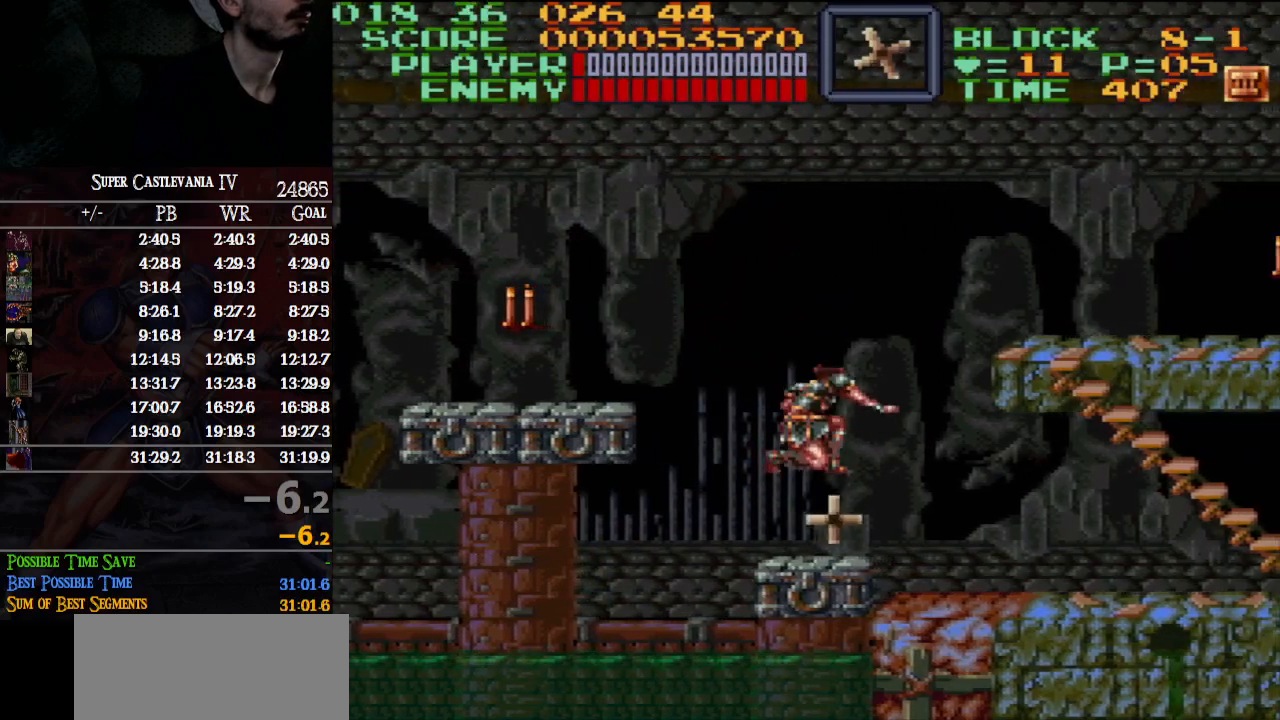
{"buttons": ["DPAD_RIGHT"], "events": [[50, "B", "up"]]}
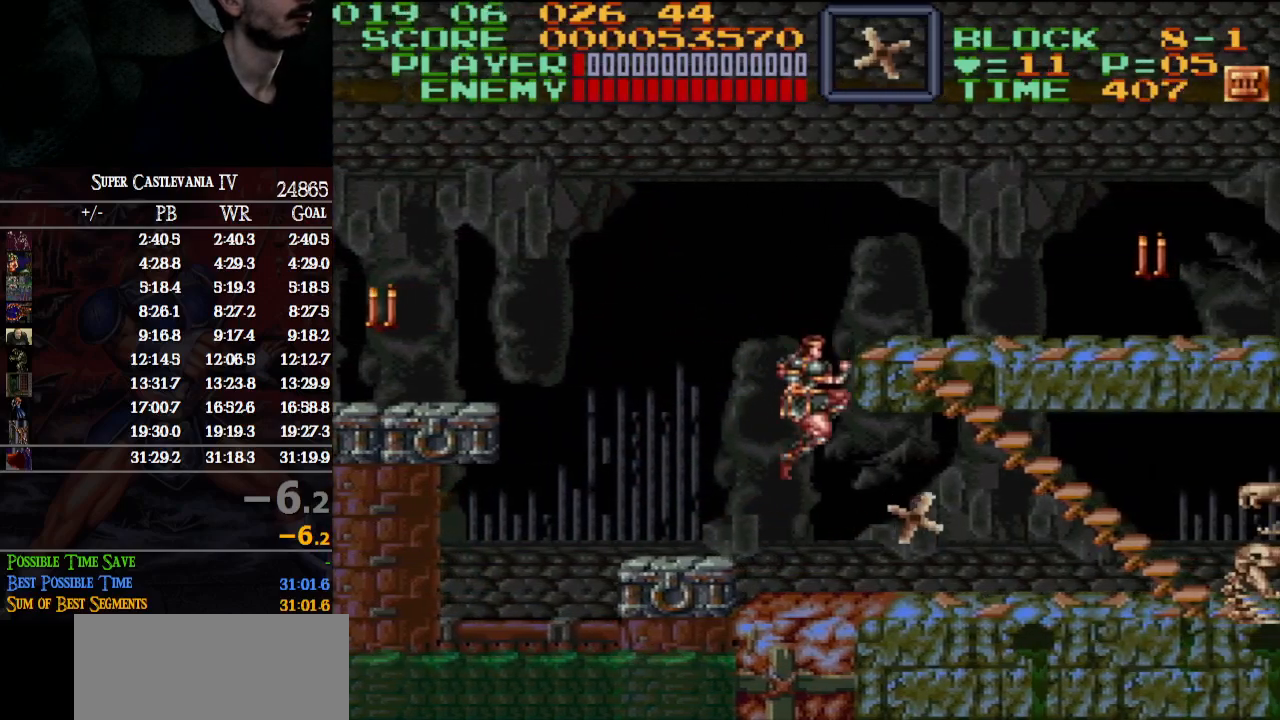
{"buttons": ["DPAD_RIGHT"], "events": [[183, "B", "down"], [183, "X", "down"], [350, "B", "up"], [350, "X", "up"]]}
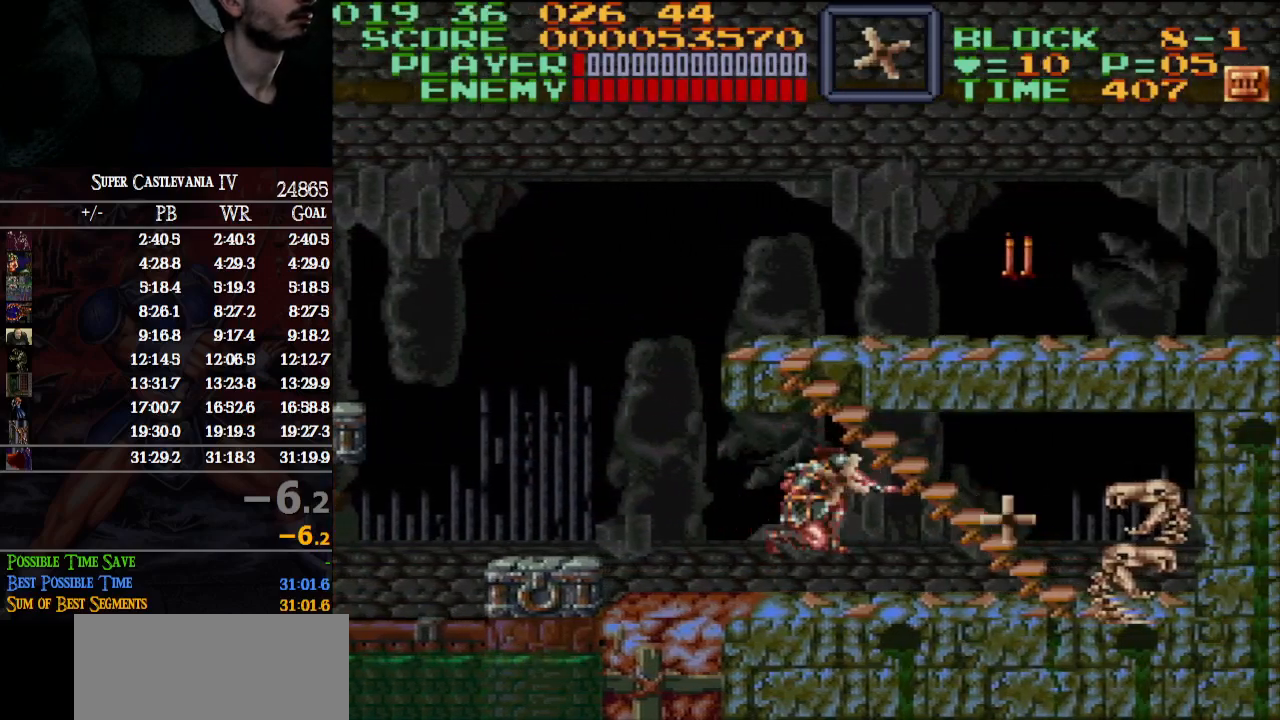
{"buttons": ["DPAD_RIGHT"], "events": [[117, "B", "down"], [117, "X", "down"], [217, "X", "up"], [233, "B", "up"]]}
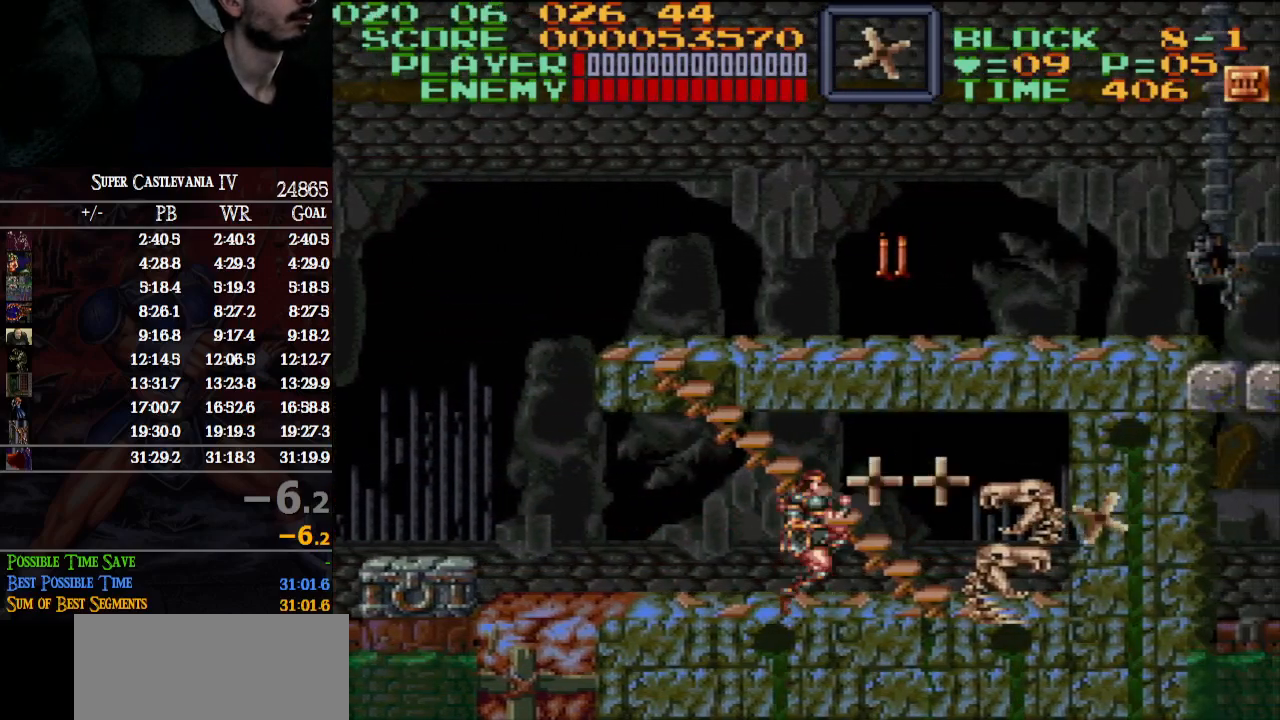
{"buttons": ["B", "Y", "DPAD_DOWN", "DPAD_RIGHT"], "events": [[17, "B", "down"], [17, "DPAD_DOWN", "down"], [17, "Y", "down"], [117, "B", "up"], [117, "DPAD_DOWN", "up"], [117, "Y", "up"], [400, "DPAD_DOWN", "down"], [433, "B", "down"], [433, "Y", "down"]]}
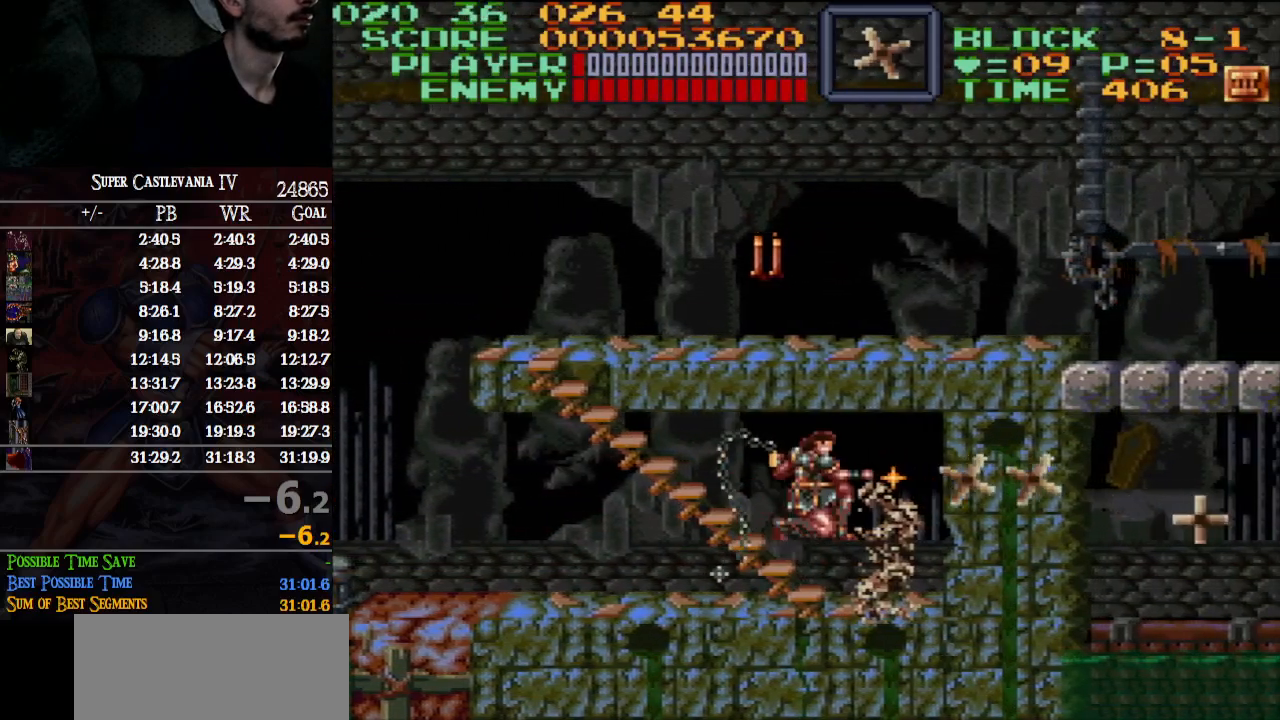
{"buttons": ["DPAD_RIGHT"], "events": [[33, "B", "up"], [33, "DPAD_DOWN", "up"], [33, "Y", "up"]]}
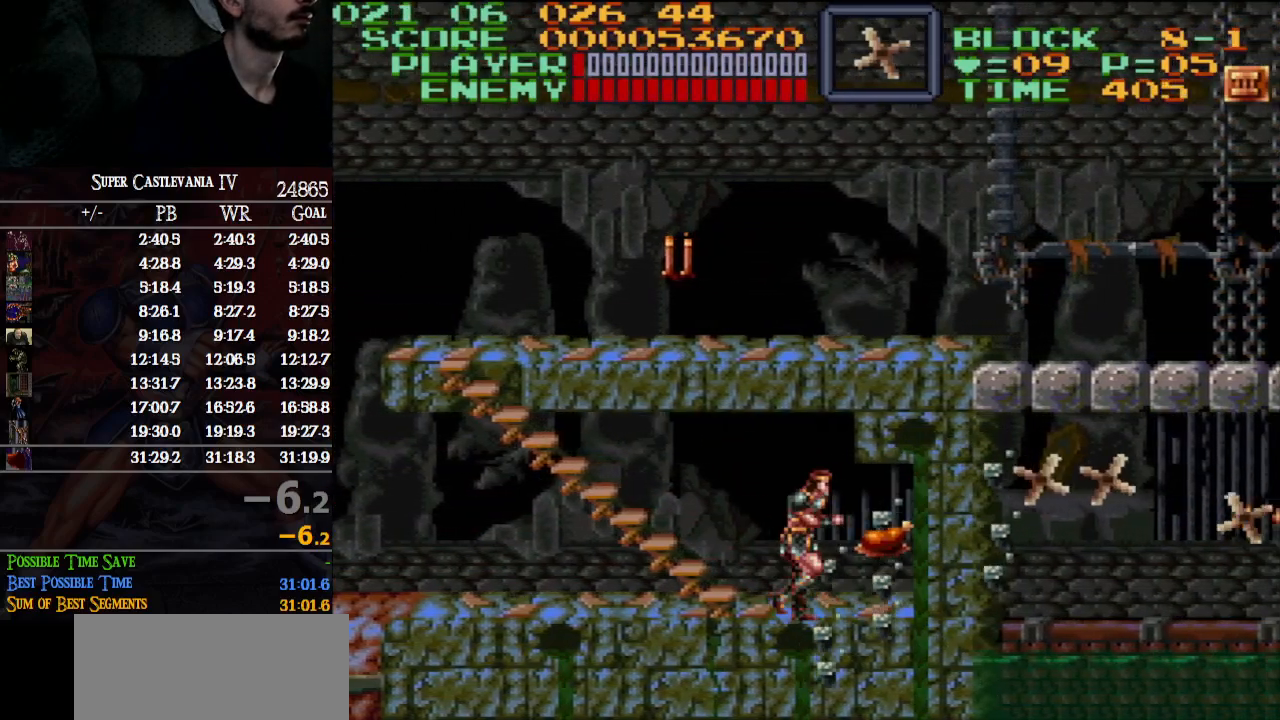
{"buttons": ["DPAD_UP", "DPAD_LEFT"], "events": [[233, "DPAD_LEFT", "down"], [233, "DPAD_RIGHT", "up"], [233, "DPAD_UP", "down"]]}
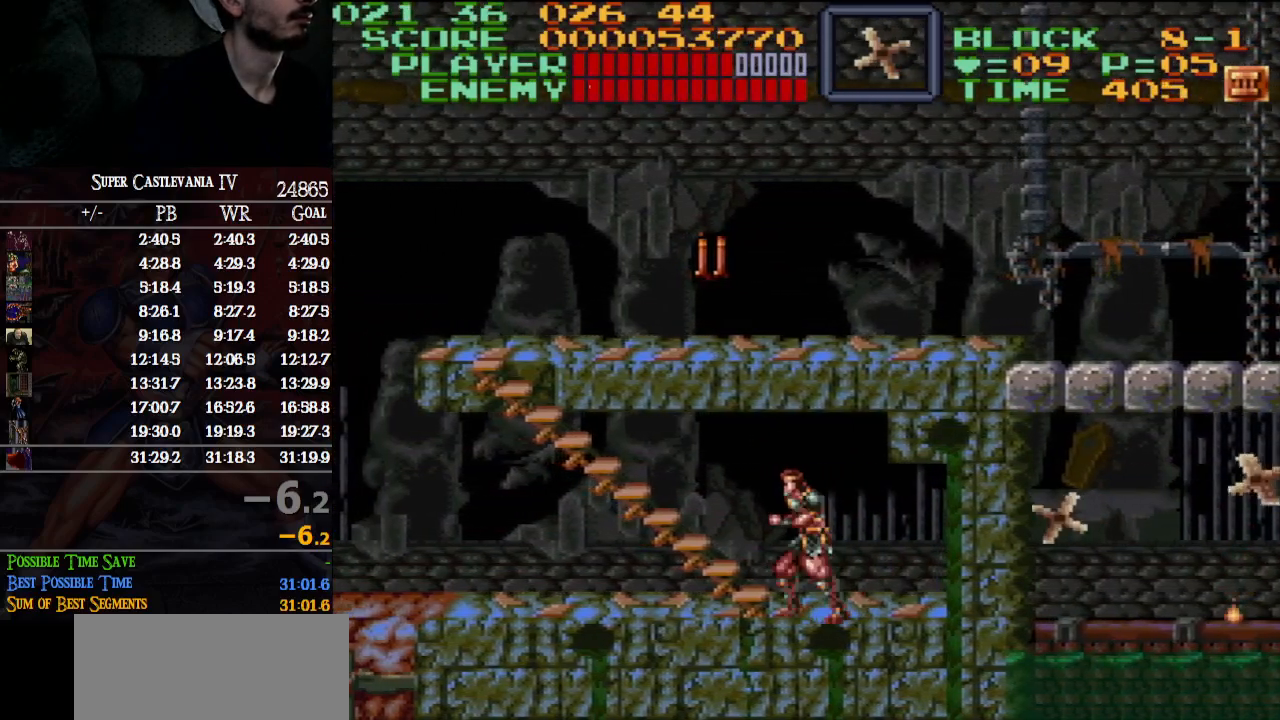
{"buttons": ["DPAD_UP", "DPAD_LEFT"], "events": [[150, "B", "down"], [283, "B", "up"]]}
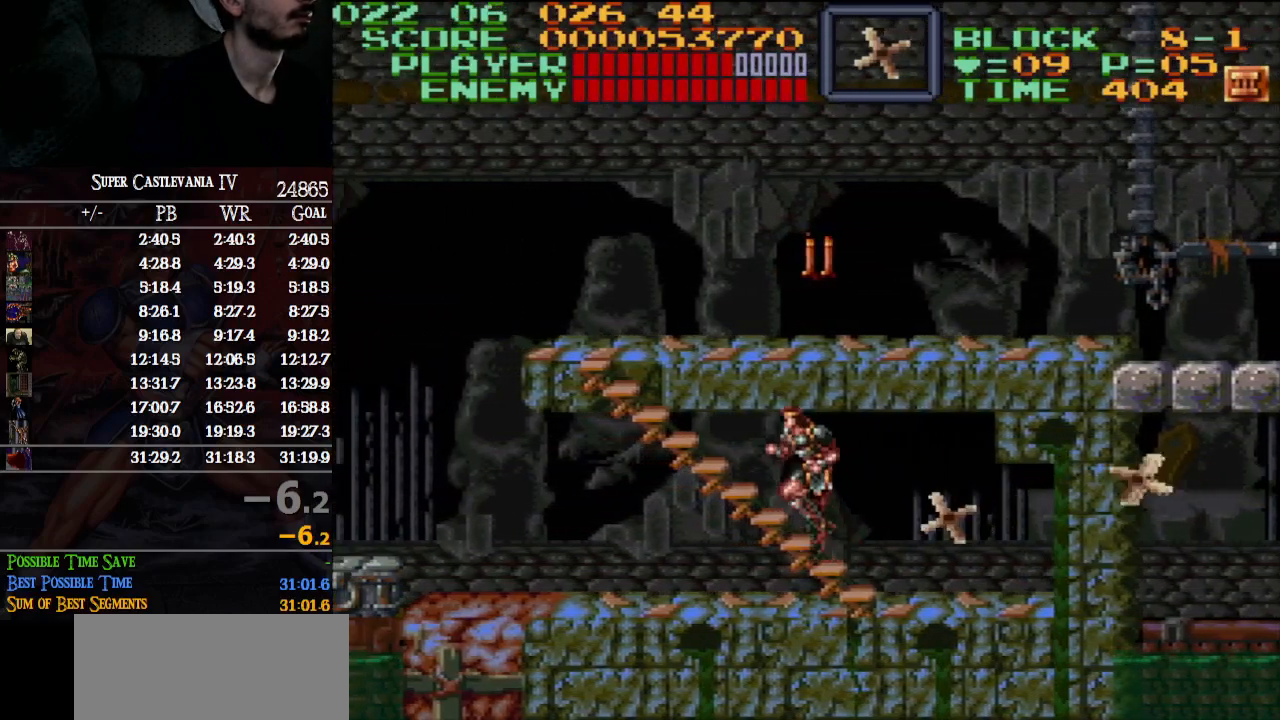
{"buttons": ["DPAD_UP", "DPAD_RIGHT"], "events": [[150, "DPAD_LEFT", "up"], [200, "DPAD_RIGHT", "down"]]}
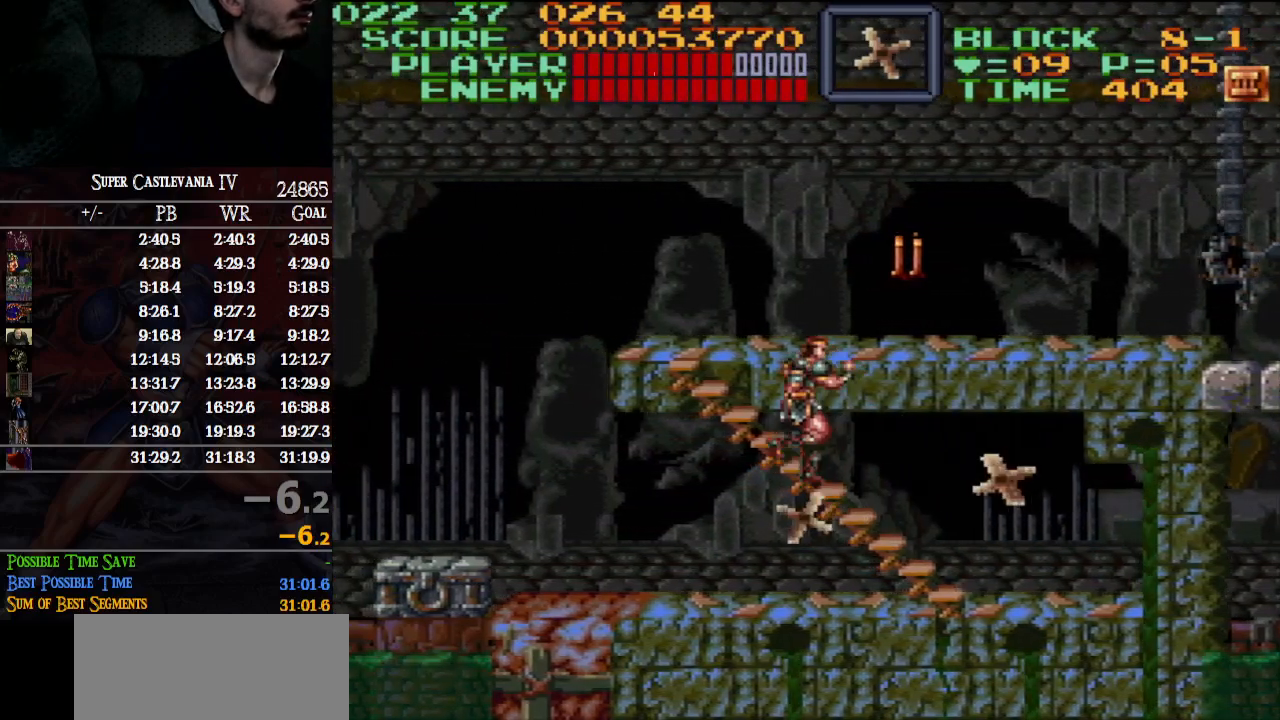
{"buttons": ["DPAD_UP", "DPAD_RIGHT"], "events": []}
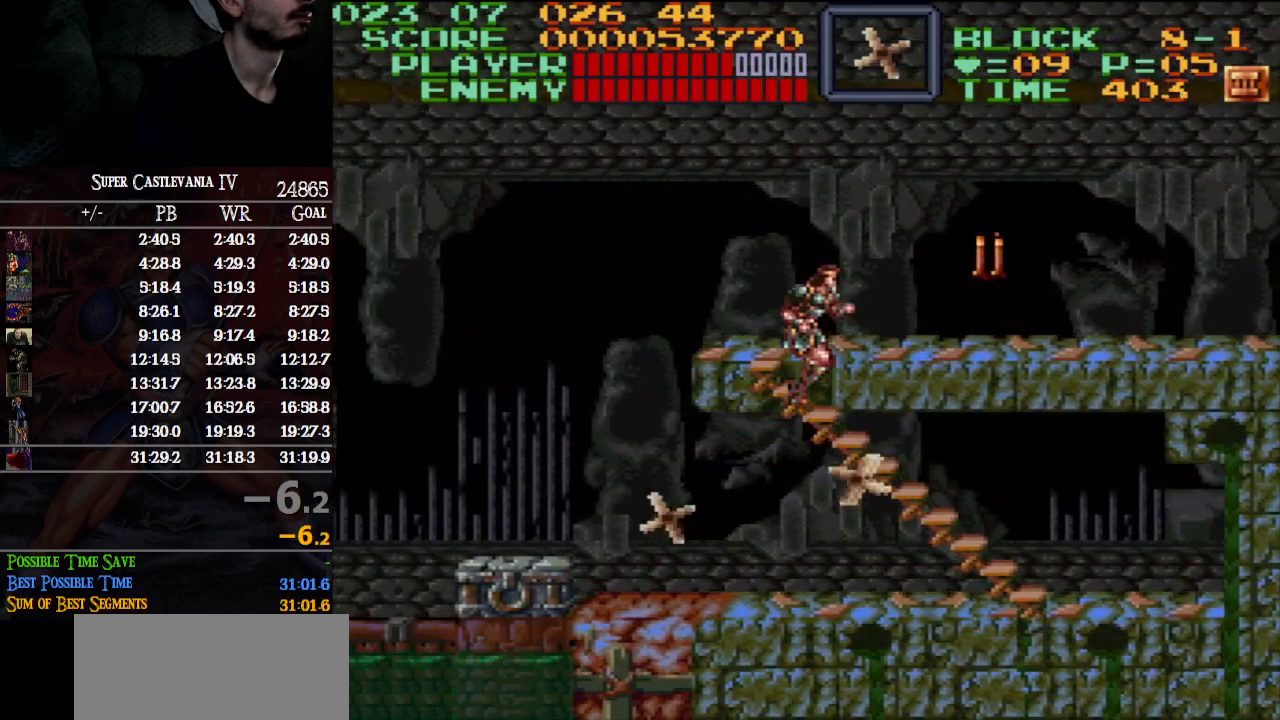
{"buttons": ["DPAD_UP", "DPAD_RIGHT"], "events": []}
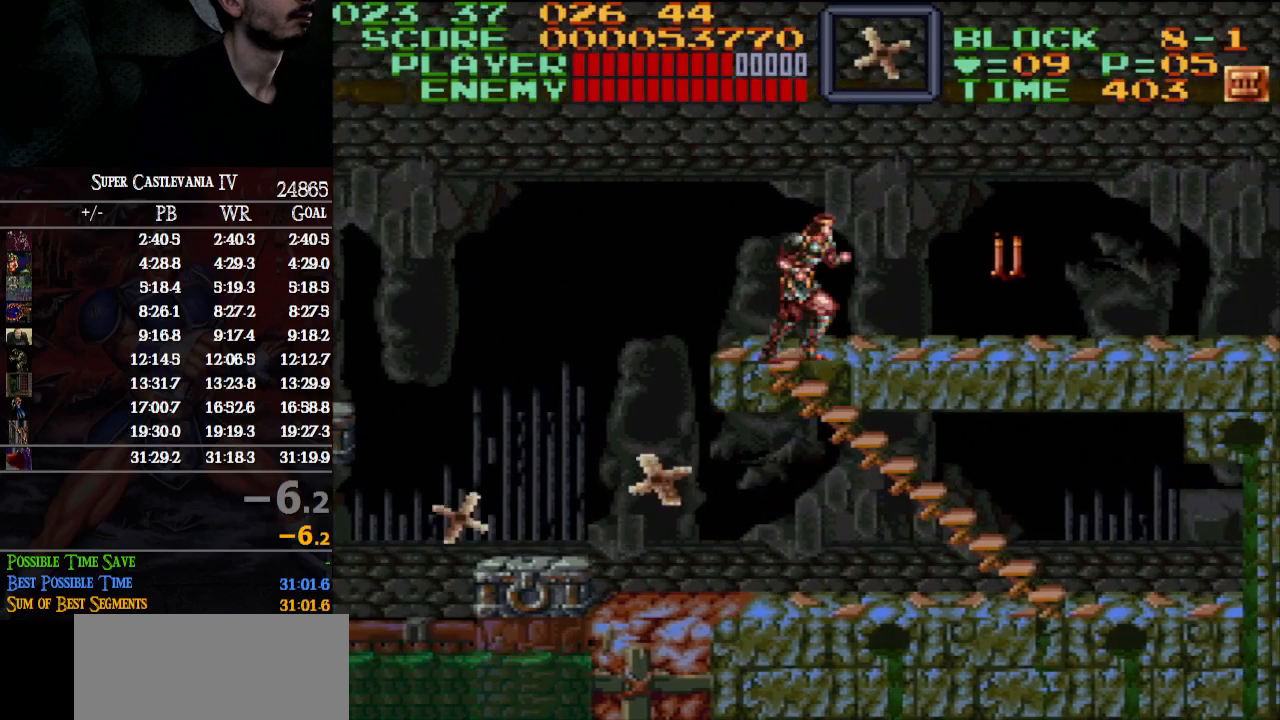
{"buttons": [], "events": [[133, "B", "down"], [300, "B", "up"], [300, "DPAD_DOWN", "down"], [300, "DPAD_UP", "up"], [317, "DPAD_RIGHT", "up"], [350, "Y", "down"], [417, "Y", "up"], [467, "DPAD_DOWN", "up"]]}
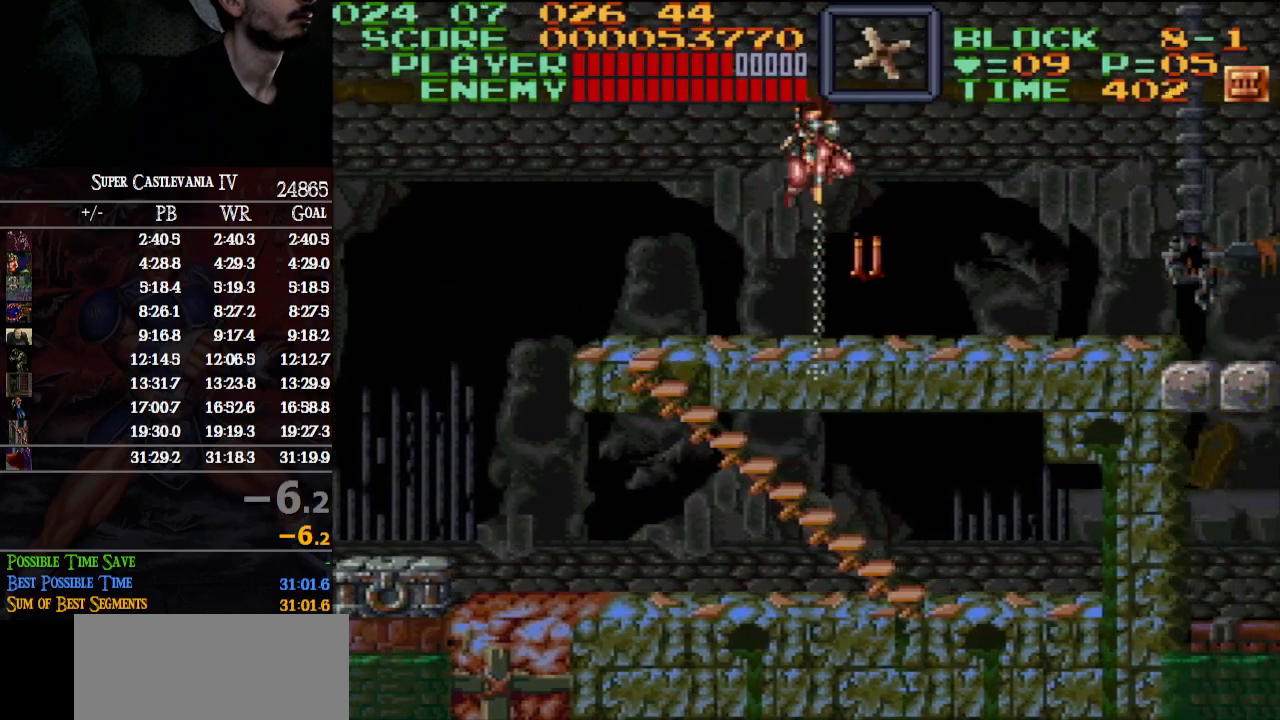
{"buttons": ["B", "X", "DPAD_RIGHT"], "events": [[50, "DPAD_RIGHT", "down"], [350, "B", "down"], [383, "X", "down"]]}
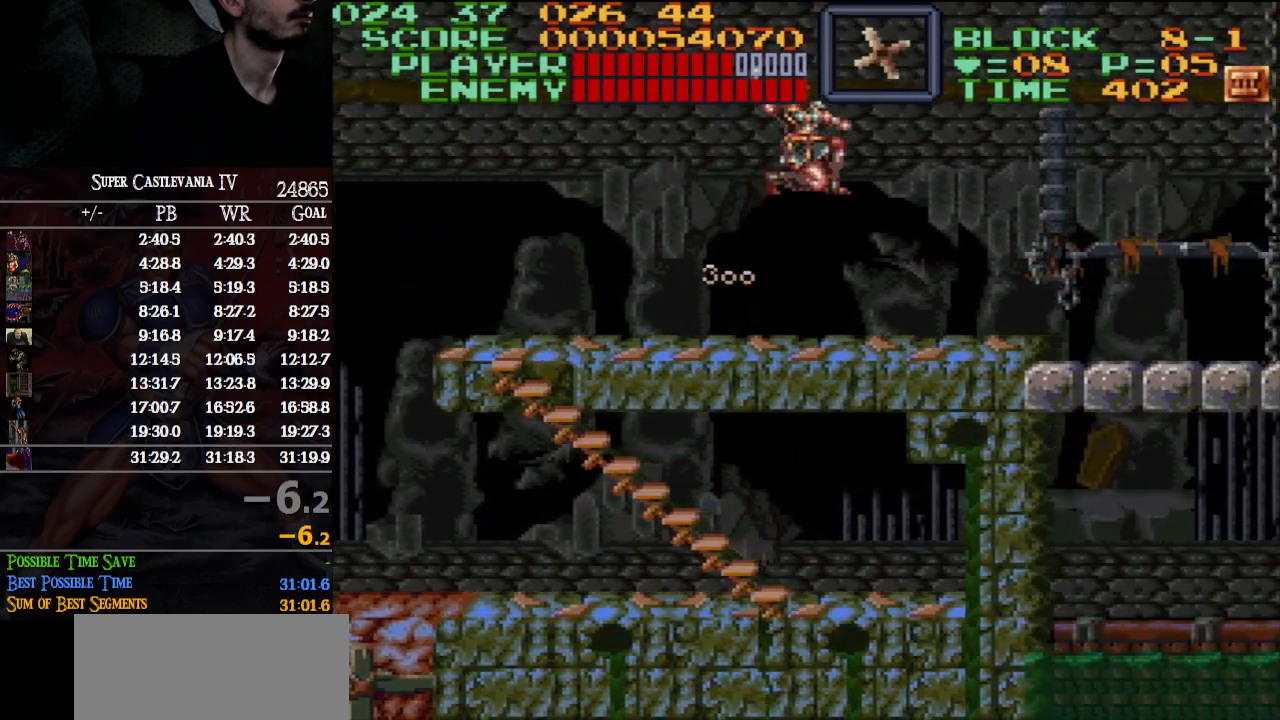
{"buttons": ["DPAD_RIGHT"], "events": [[17, "B", "up"], [17, "X", "up"]]}
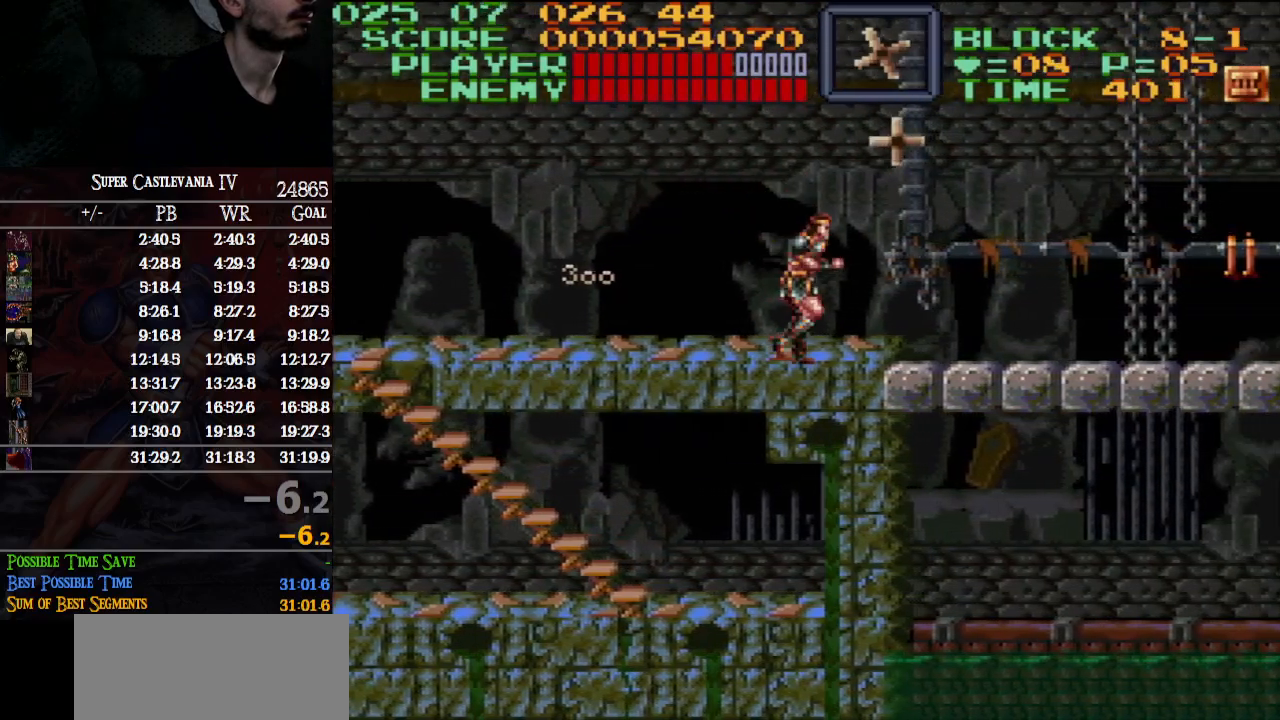
{"buttons": ["B", "DPAD_RIGHT"], "events": [[467, "B", "down"]]}
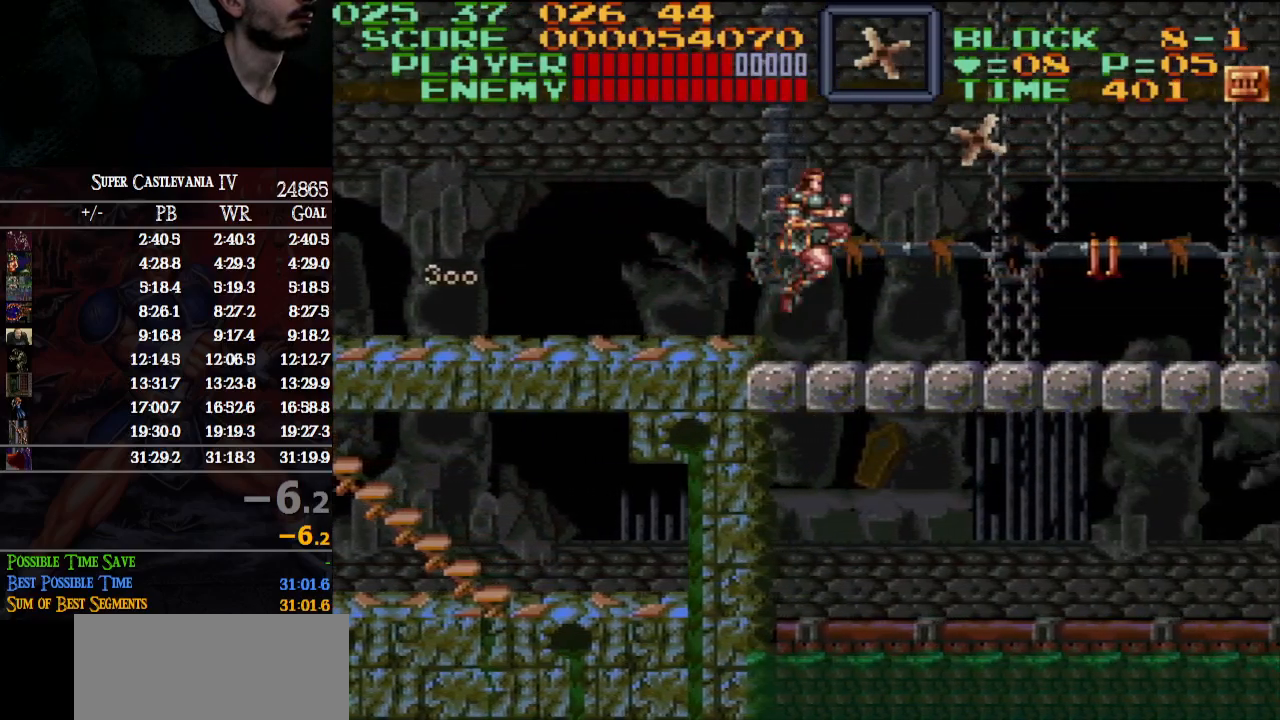
{"buttons": ["DPAD_RIGHT"], "events": [[117, "B", "up"]]}
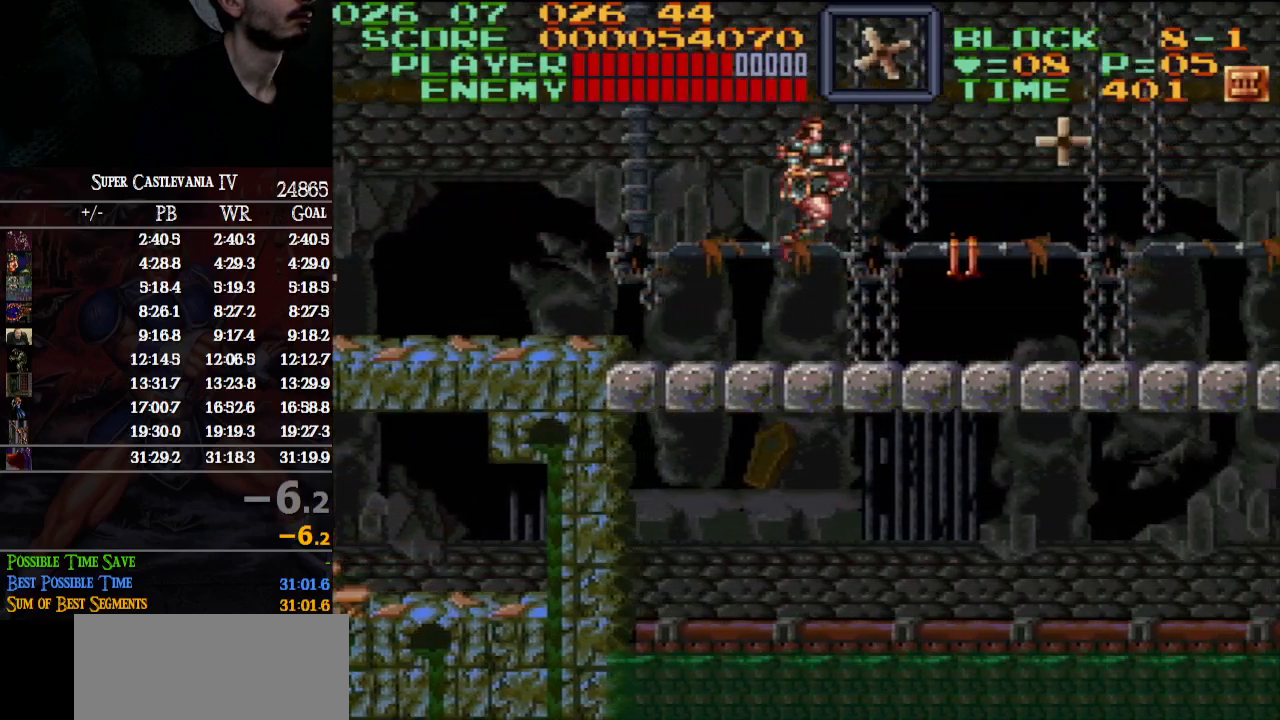
{"buttons": ["DPAD_RIGHT"], "events": [[183, "B", "down"], [250, "B", "up"]]}
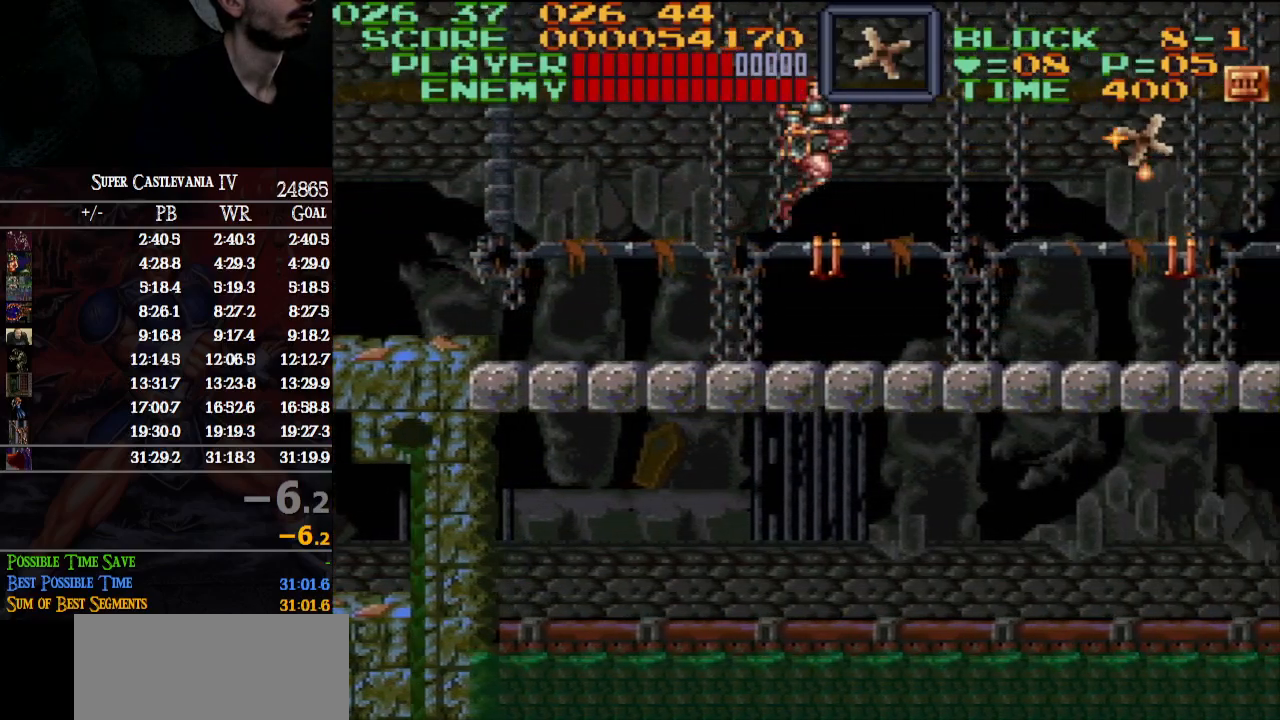
{"buttons": ["DPAD_RIGHT"], "events": []}
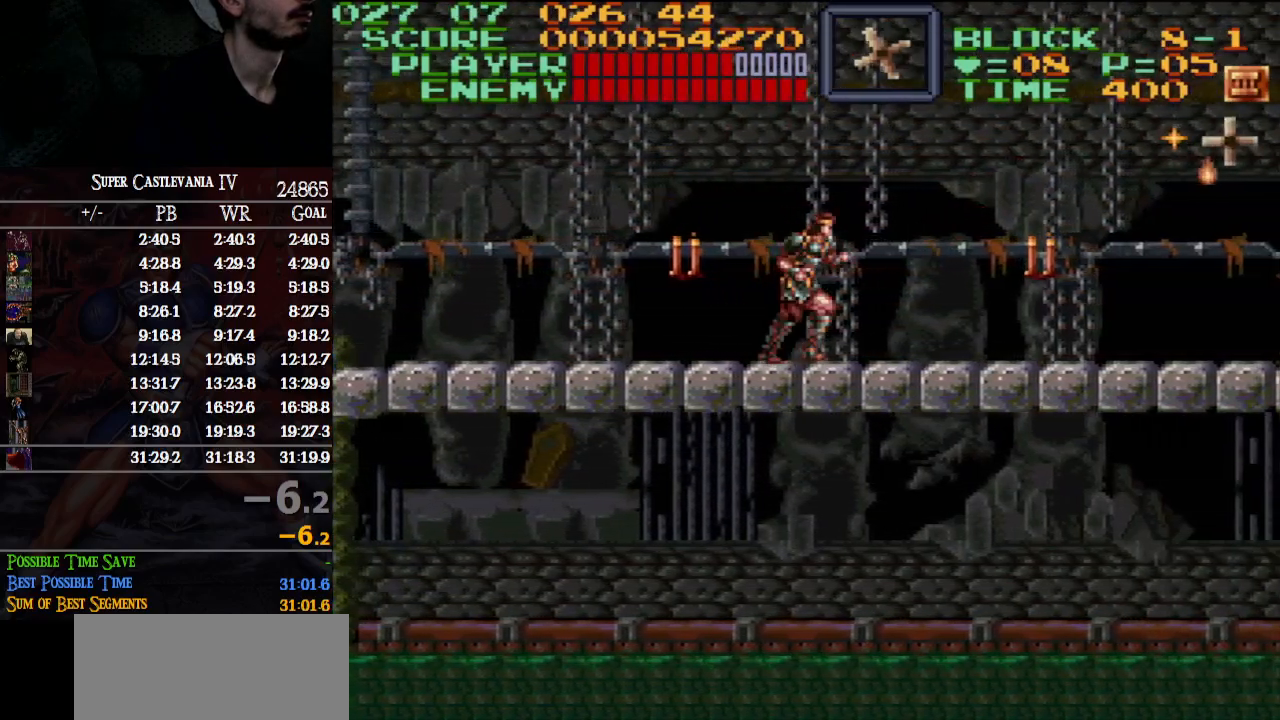
{"buttons": ["DPAD_RIGHT"], "events": []}
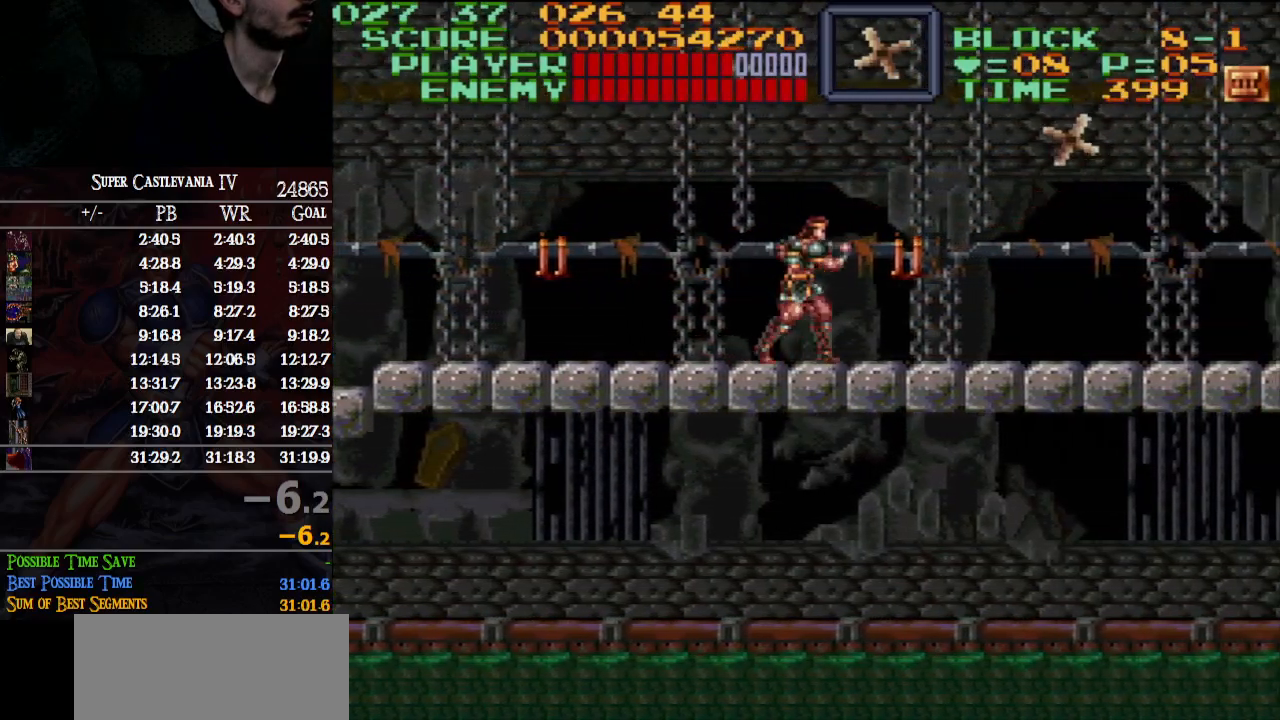
{"buttons": ["DPAD_RIGHT"], "events": [[67, "B", "down"], [117, "X", "down"], [250, "B", "up"], [250, "X", "up"]]}
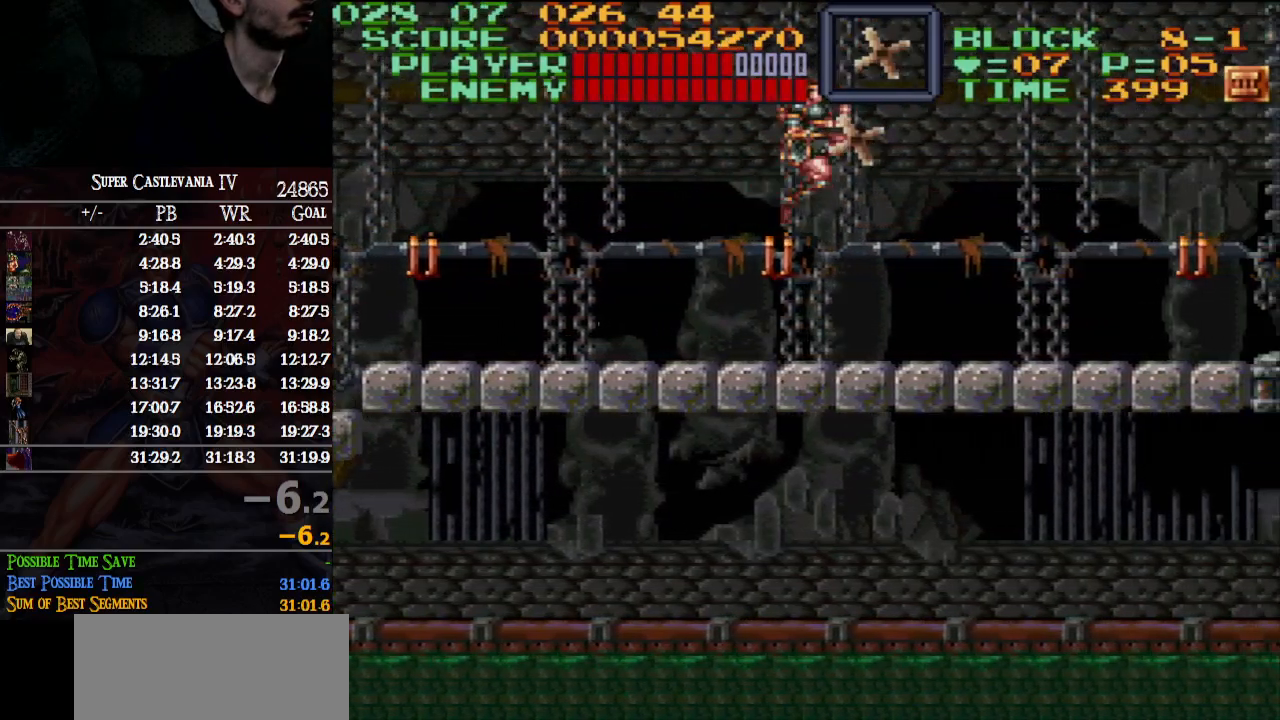
{"buttons": ["DPAD_RIGHT"], "events": []}
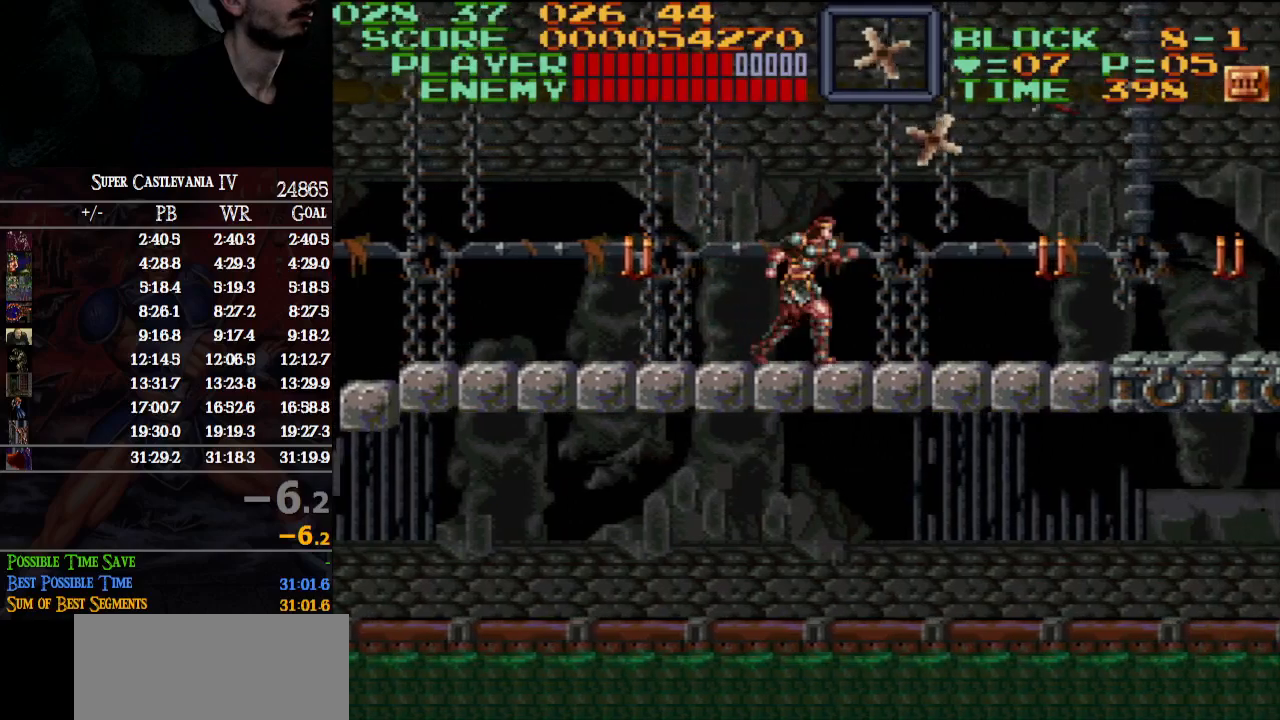
{"buttons": ["DPAD_RIGHT"], "events": []}
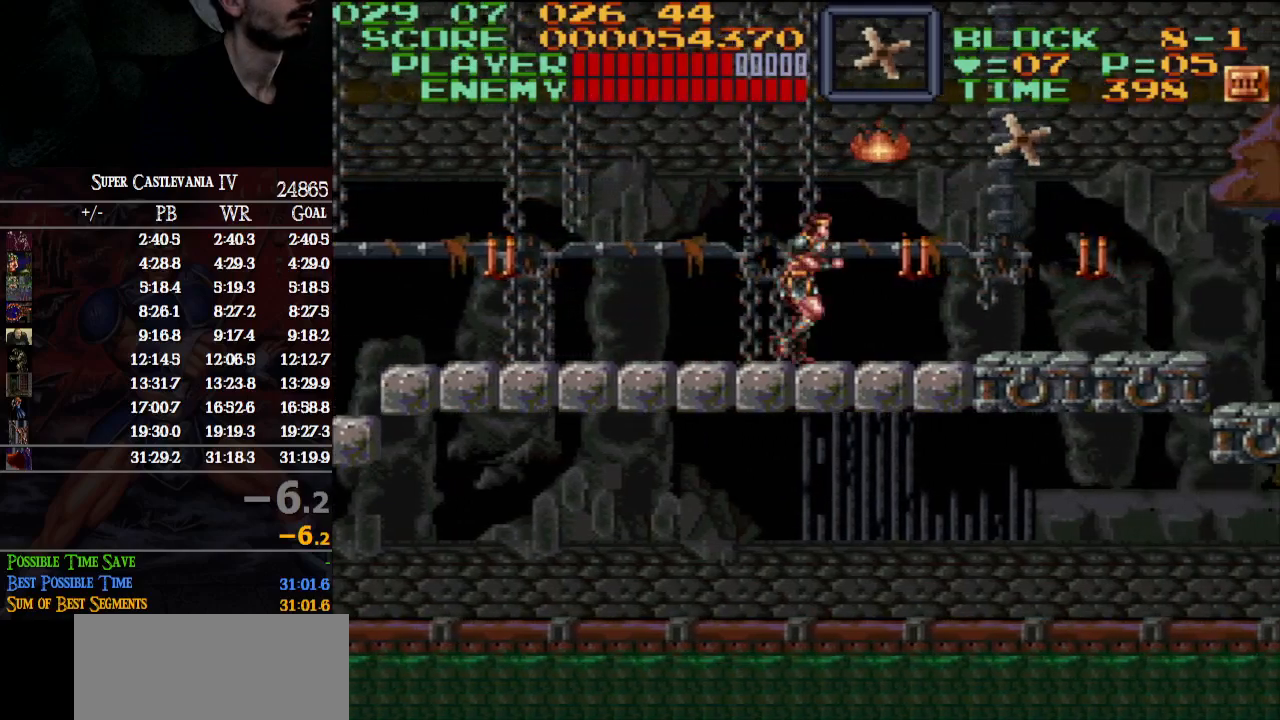
{"buttons": ["Y", "DPAD_DOWN", "DPAD_RIGHT"], "events": [[233, "B", "down"], [367, "B", "up"], [367, "DPAD_DOWN", "down"], [400, "Y", "down"]]}
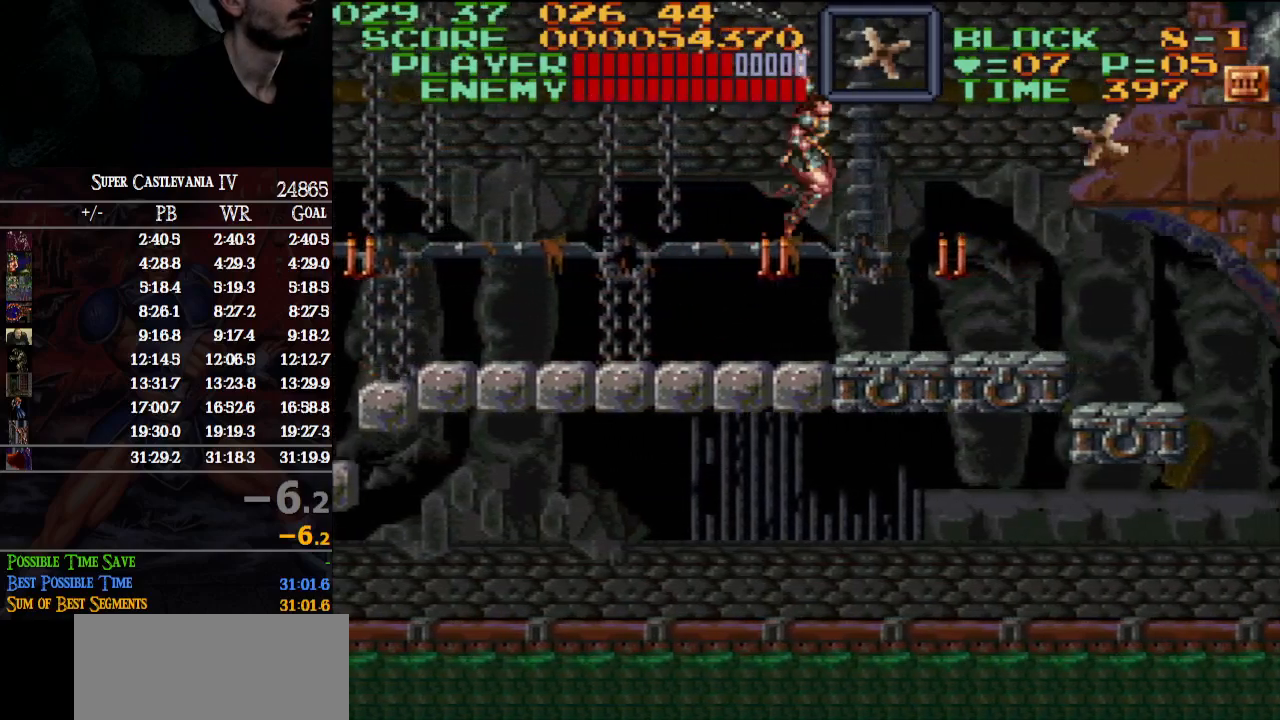
{"buttons": ["DPAD_RIGHT"], "events": [[33, "DPAD_DOWN", "up"], [33, "Y", "up"]]}
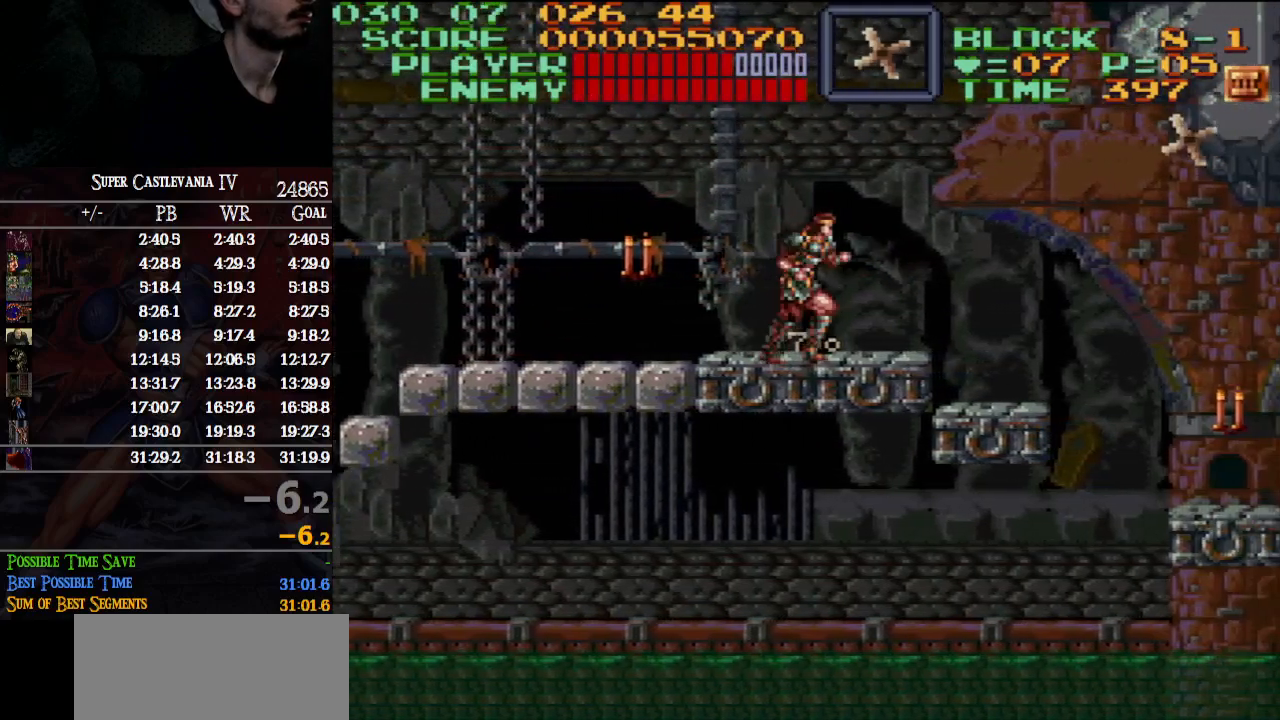
{"buttons": ["DPAD_RIGHT"], "events": [[67, "B", "down"], [183, "B", "up"]]}
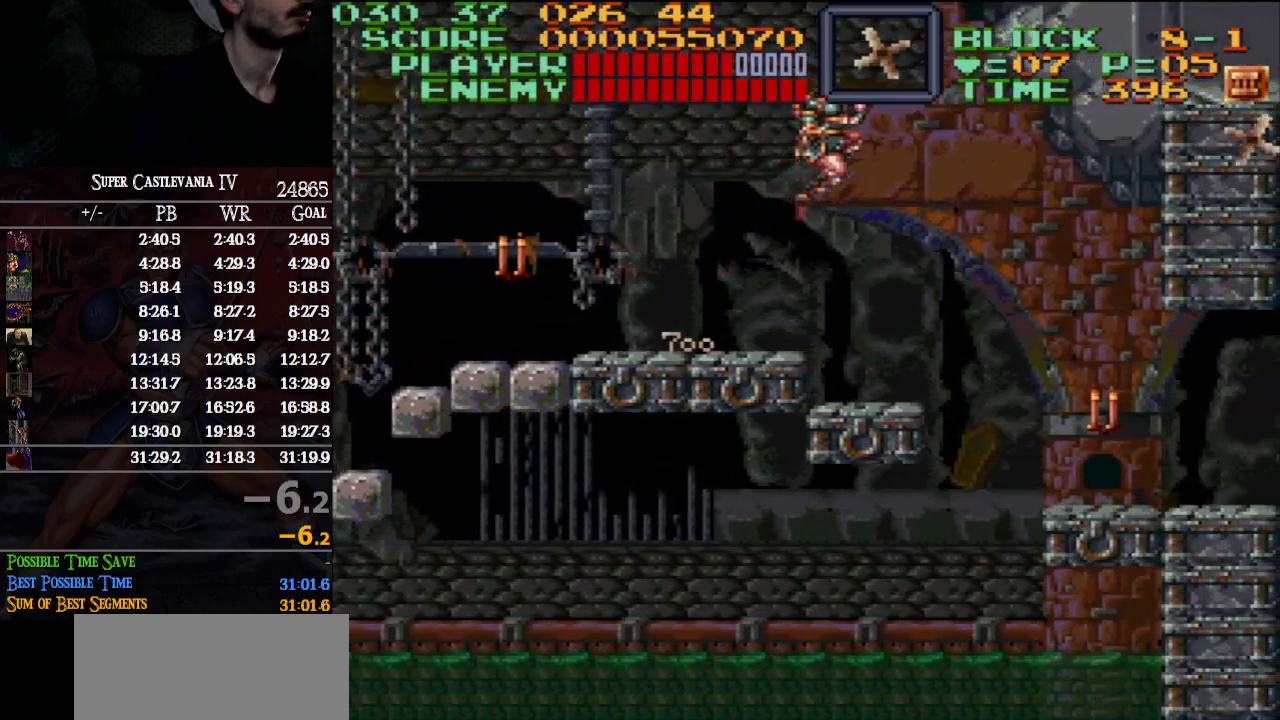
{"buttons": ["B", "DPAD_RIGHT"], "events": [[433, "B", "down"]]}
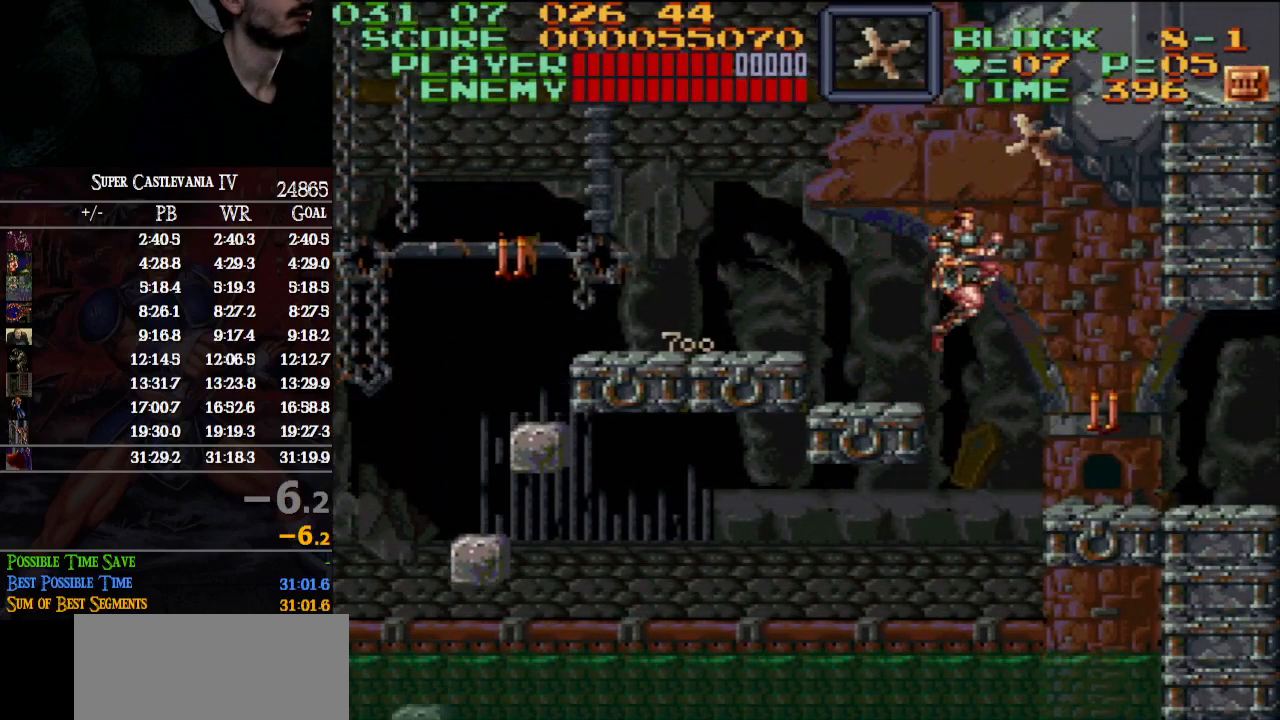
{"buttons": ["DPAD_RIGHT"], "events": [[167, "B", "up"], [167, "DPAD_DOWN", "down"], [183, "DPAD_RIGHT", "up"], [217, "Y", "down"], [317, "Y", "up"], [350, "DPAD_DOWN", "up"], [433, "DPAD_RIGHT", "down"], [450, "DPAD_UP", "down"], [500, "DPAD_UP", "up"]]}
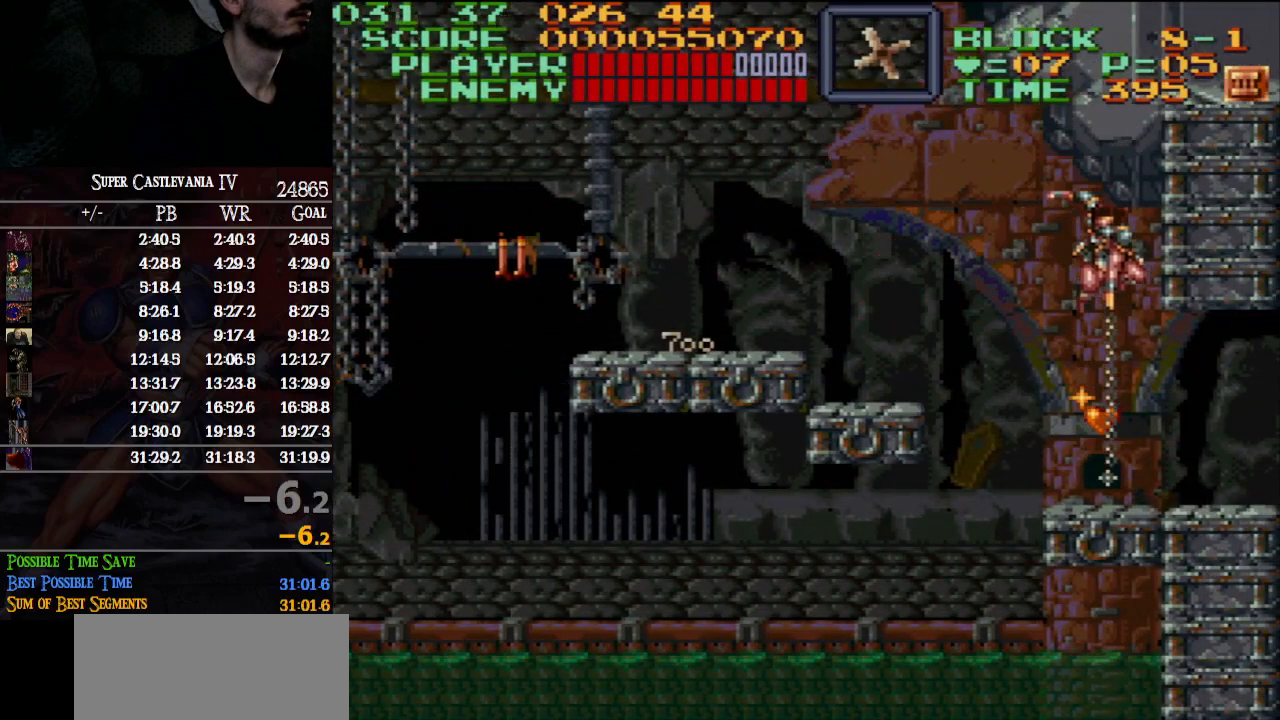
{"buttons": ["Y", "DPAD_UP", "DPAD_RIGHT"], "events": [[233, "B", "down"], [333, "B", "up"], [367, "DPAD_UP", "down"], [433, "Y", "down"]]}